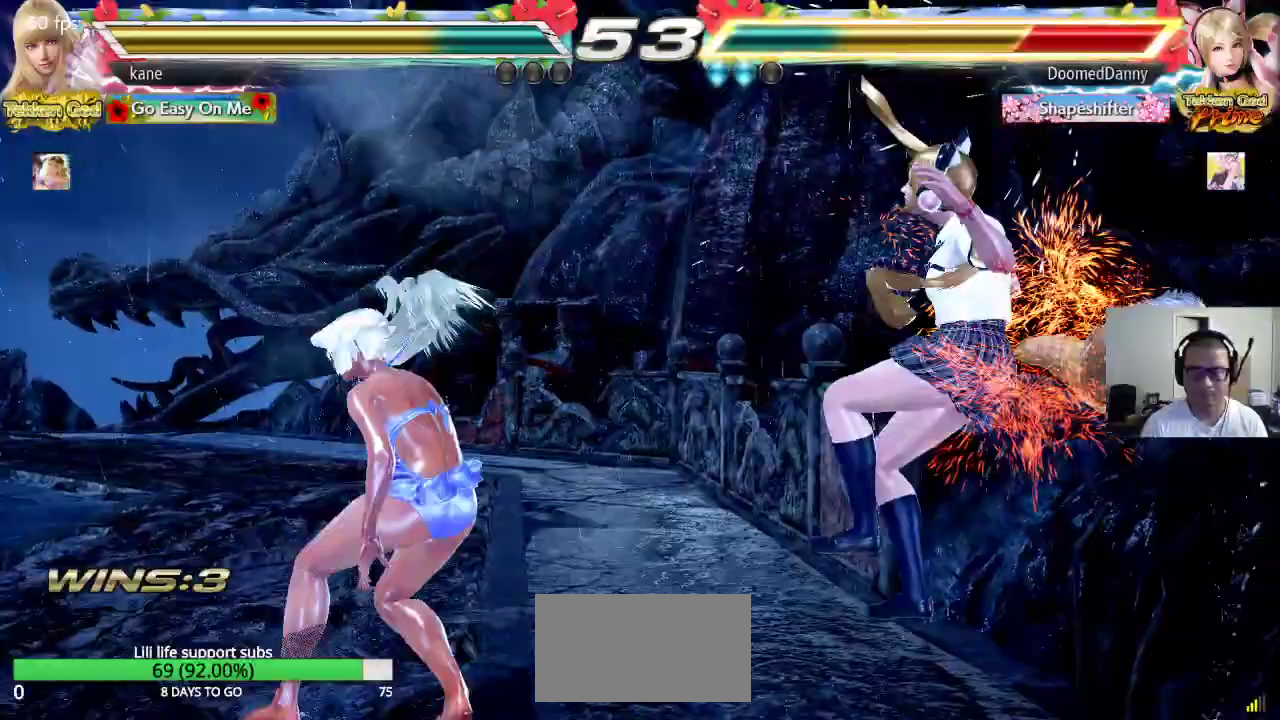
Gameplay with a controller (arcade stick); each line is a JSON object with the inputs held at the frame after it. "events" lists button and stick changes between this image and that frame as [ms after this image, input, new state], when the widget could be followed in between. Not read: L3 R3.
{"buttons": ["CIRCLE"], "left_stick": "center", "events": [[117, "CROSS", "down"], [167, "CROSS", "up"], [250, "CROSS", "down"], [317, "CROSS", "up"], [400, "CROSS", "down"], [467, "CROSS", "up"]]}
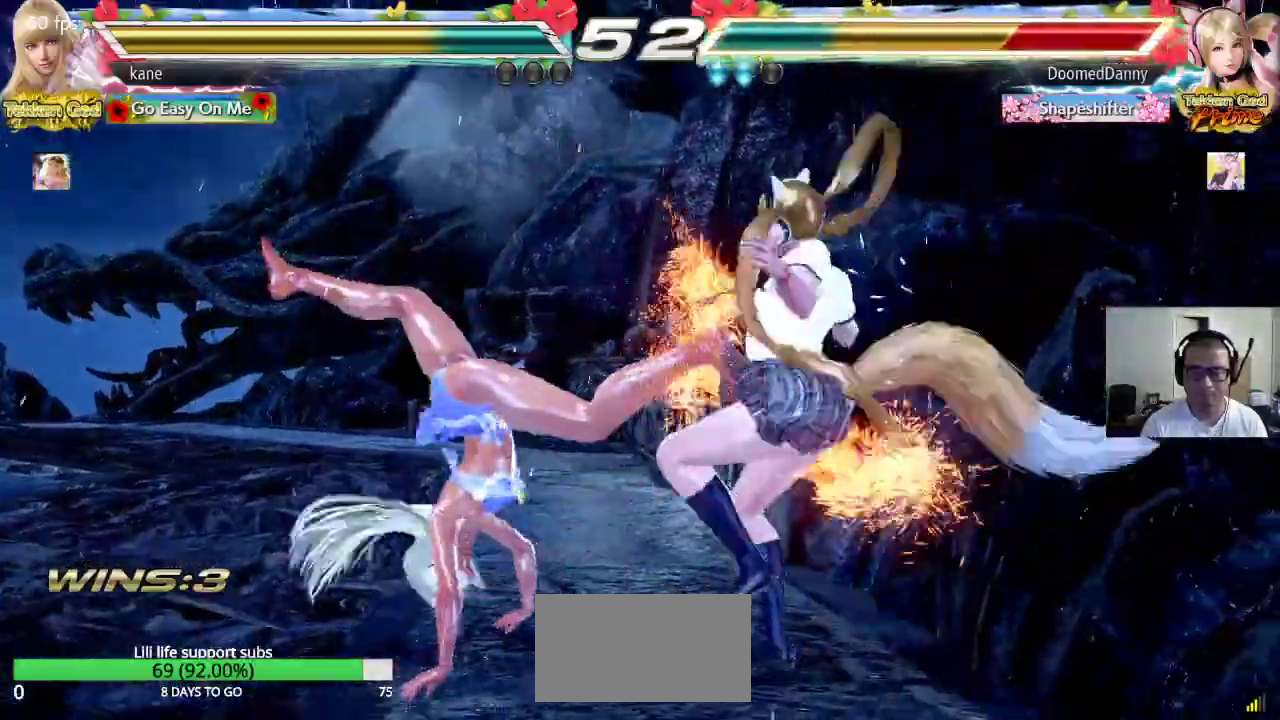
{"buttons": ["CIRCLE"], "left_stick": "center", "events": [[33, "CROSS", "down"], [100, "CROSS", "up"], [167, "CROSS", "down"], [250, "CROSS", "up"], [300, "CROSS", "down"], [383, "CROSS", "up"], [433, "CROSS", "down"], [500, "CROSS", "up"]]}
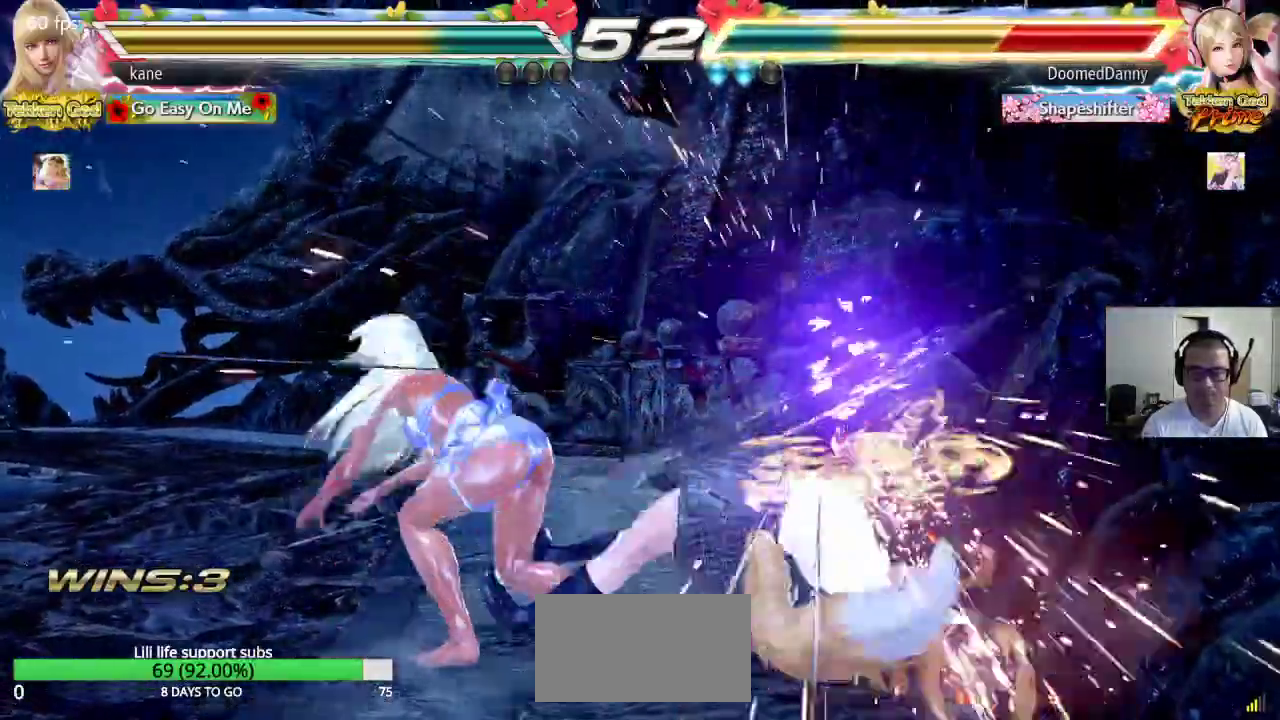
{"buttons": [], "left_stick": "center", "events": [[50, "CROSS", "down"], [300, "CROSS", "up"], [367, "CIRCLE", "up"]]}
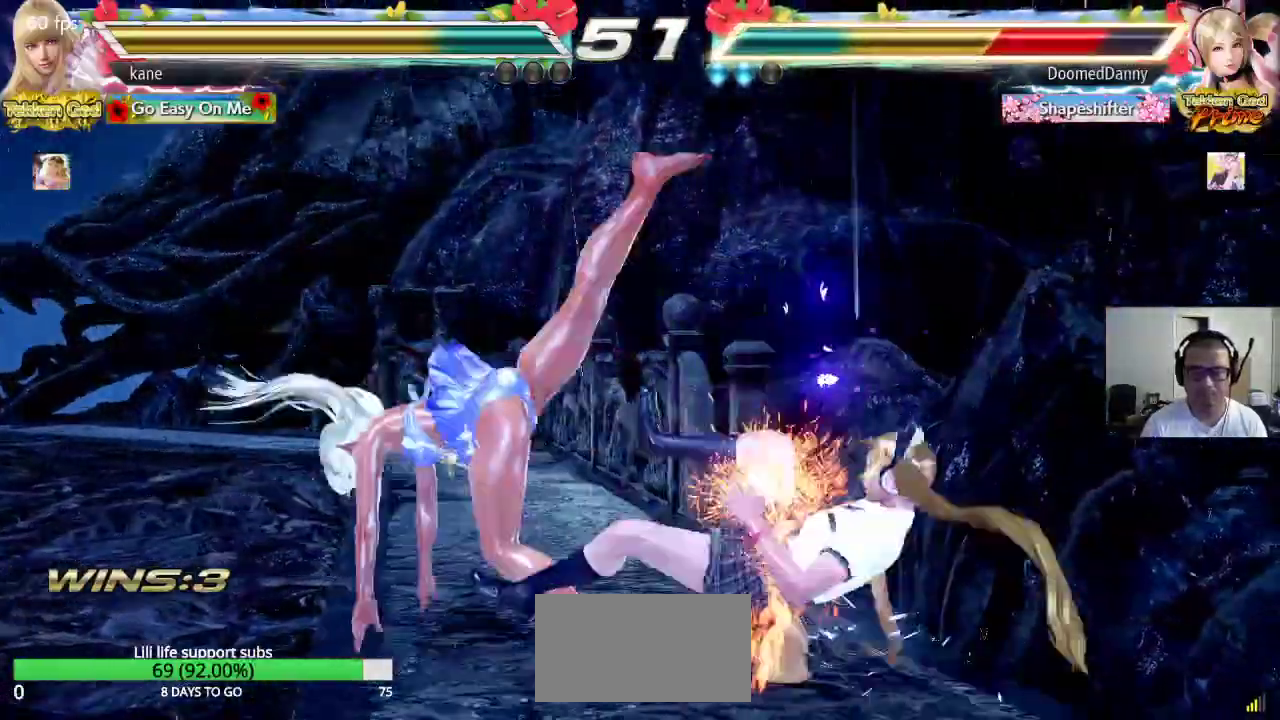
{"buttons": ["CIRCLE"], "left_stick": "down", "events": [[317, "left_stick", "down"], [367, "CIRCLE", "down"], [400, "CIRCLE", "up"], [467, "CIRCLE", "down"]]}
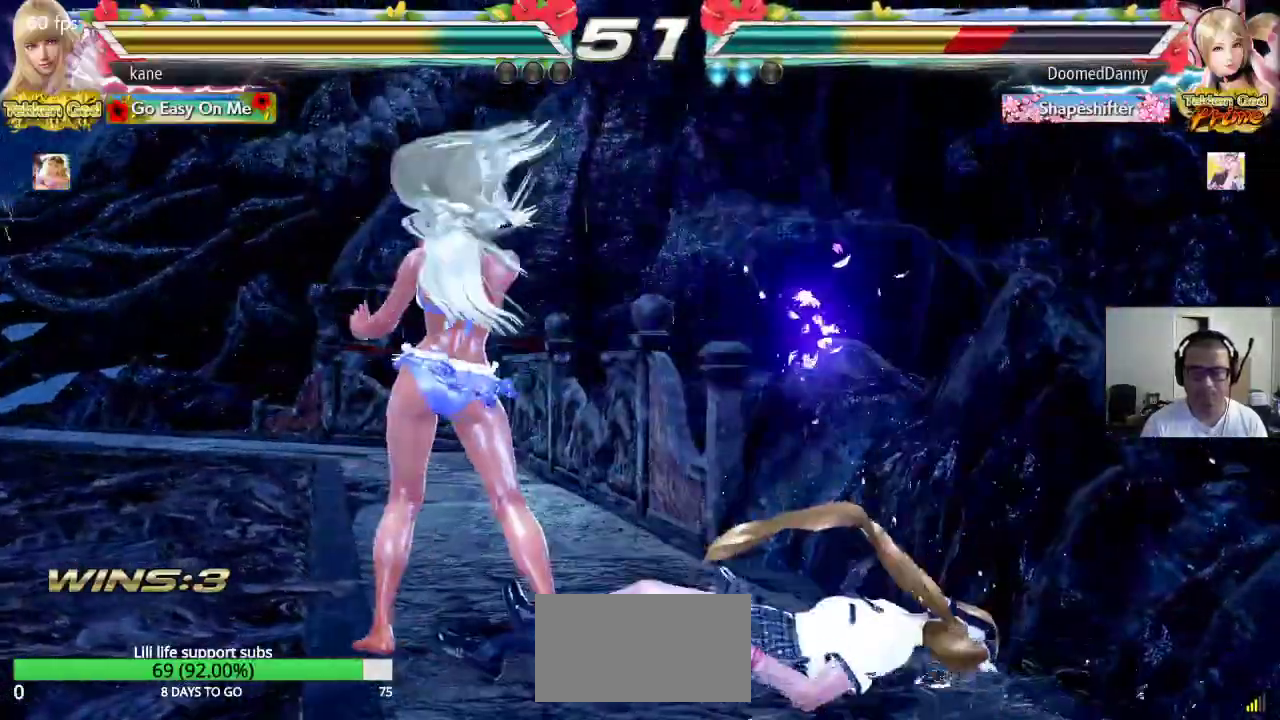
{"buttons": [], "left_stick": "center", "events": [[17, "CIRCLE", "up"], [67, "CIRCLE", "down"], [267, "CIRCLE", "up"], [433, "left_stick", "center"]]}
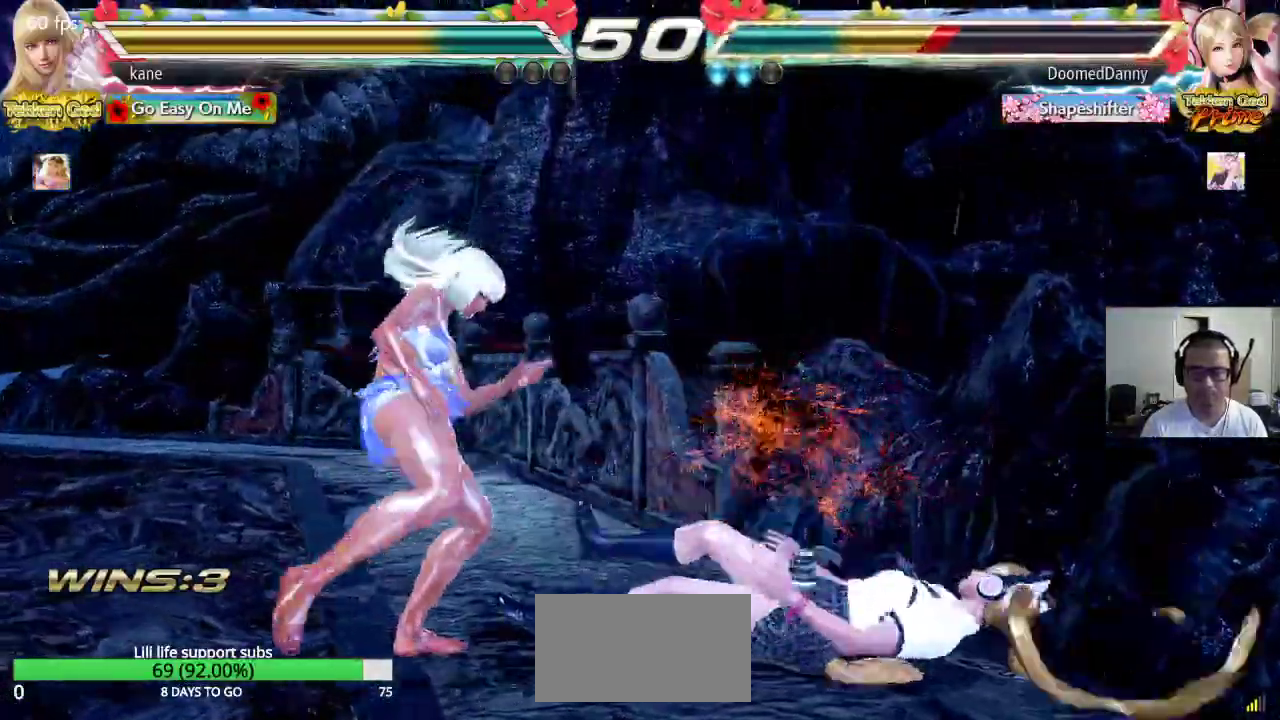
{"buttons": ["SQUARE"], "left_stick": "right", "events": [[100, "left_stick", "right"], [167, "left_stick", "center"], [217, "left_stick", "right"], [283, "CIRCLE", "down"], [283, "CROSS", "down"], [333, "CROSS", "up"], [350, "CIRCLE", "up"], [450, "SQUARE", "down"]]}
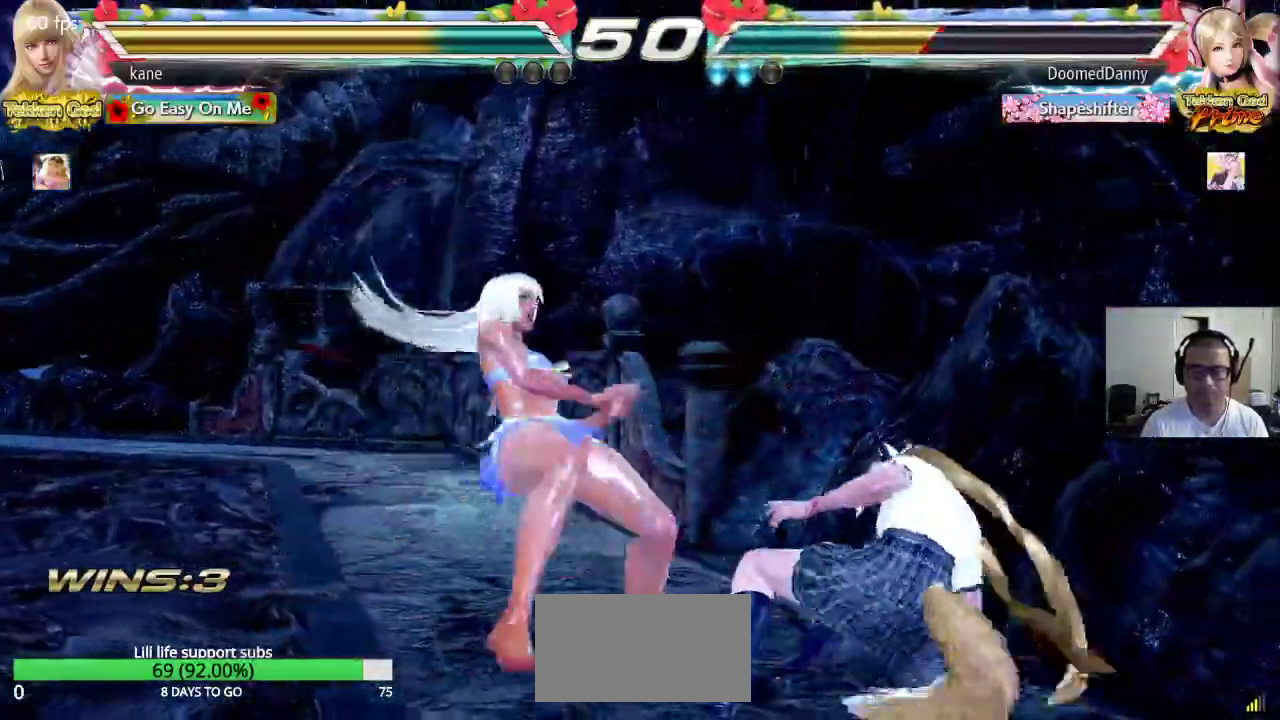
{"buttons": [], "left_stick": "center", "events": [[17, "left_stick", "center"], [317, "SQUARE", "up"]]}
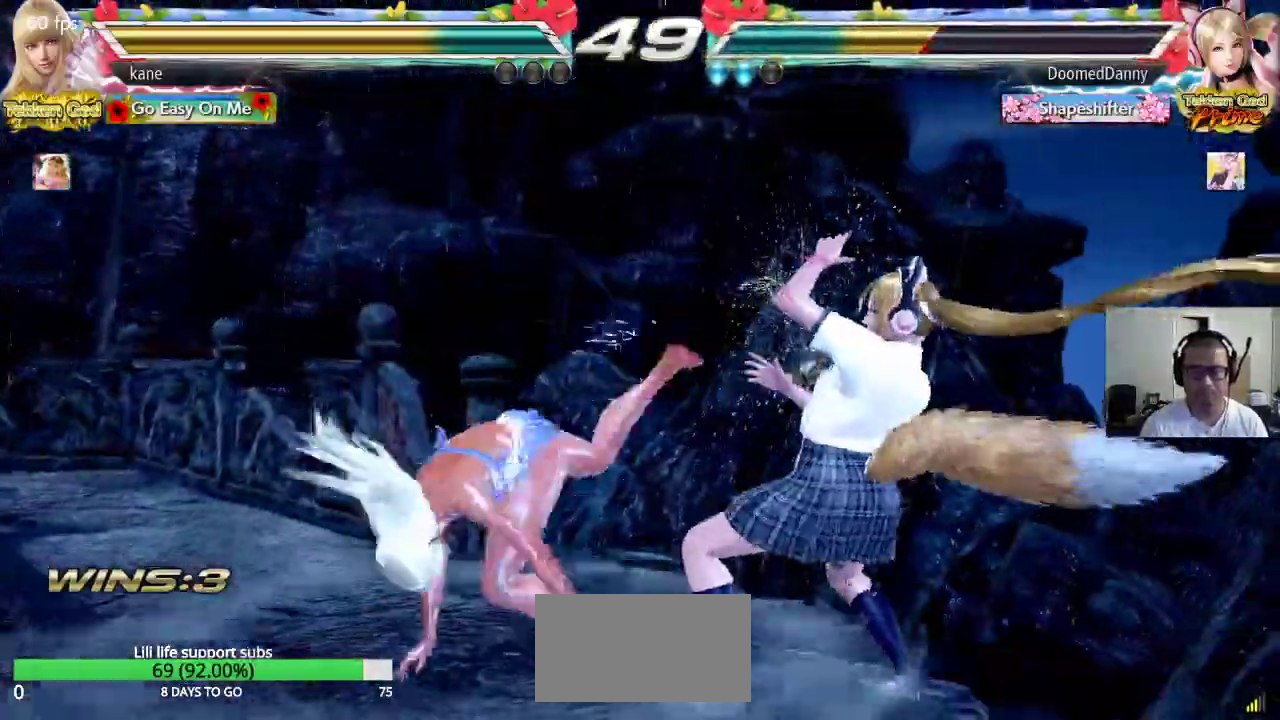
{"buttons": [], "left_stick": "left", "events": [[350, "left_stick", "left"], [433, "left_stick", "center"], [483, "left_stick", "left"]]}